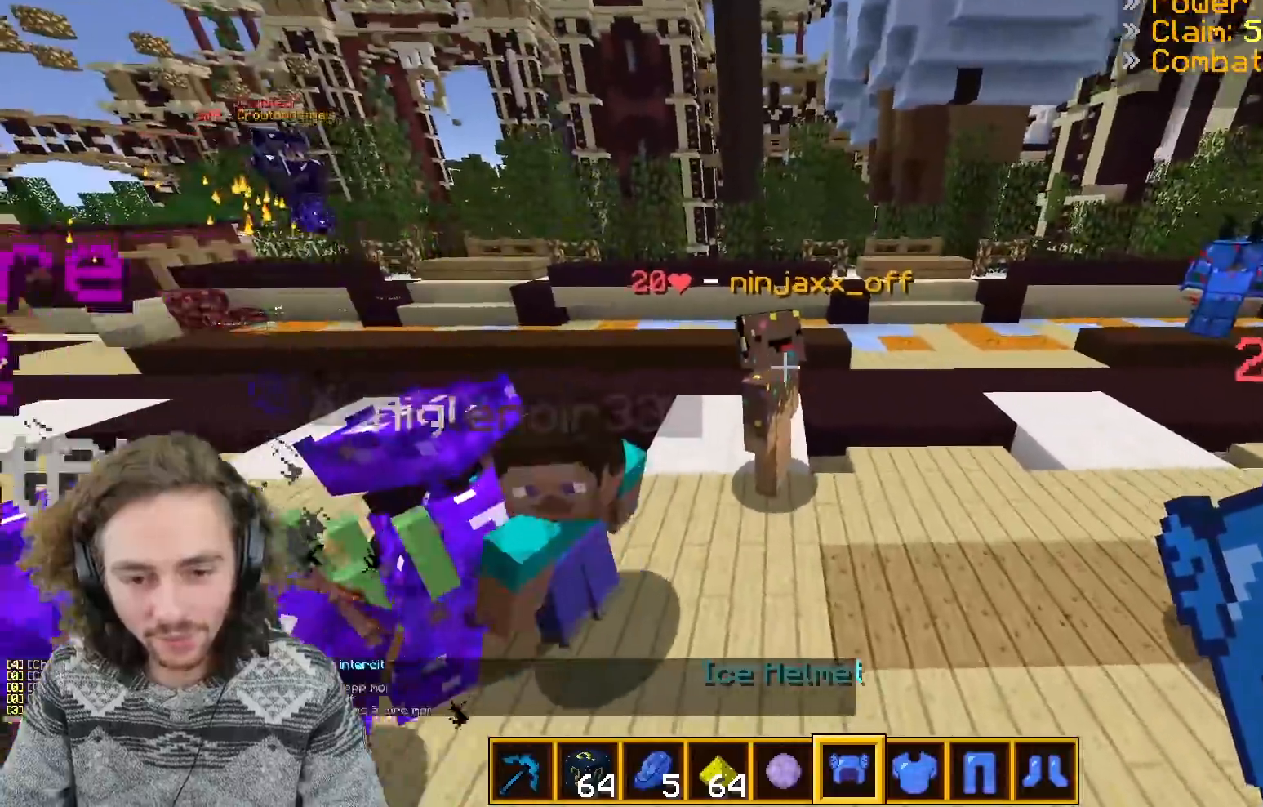
Gameplay with keyboard; each line is a JSON object with the keys held at the frame after it. "events" lists presses ("down") and releases ("up") of "d", "q", "s" and "z" between this image and that frame as [ms after this image, input, new state], when the widget could be followed in between. No other keys are recorded. Mouse input is not recorded.
{"keys": ["d"], "events": [[100, "z", "up"], [400, "d", "down"]]}
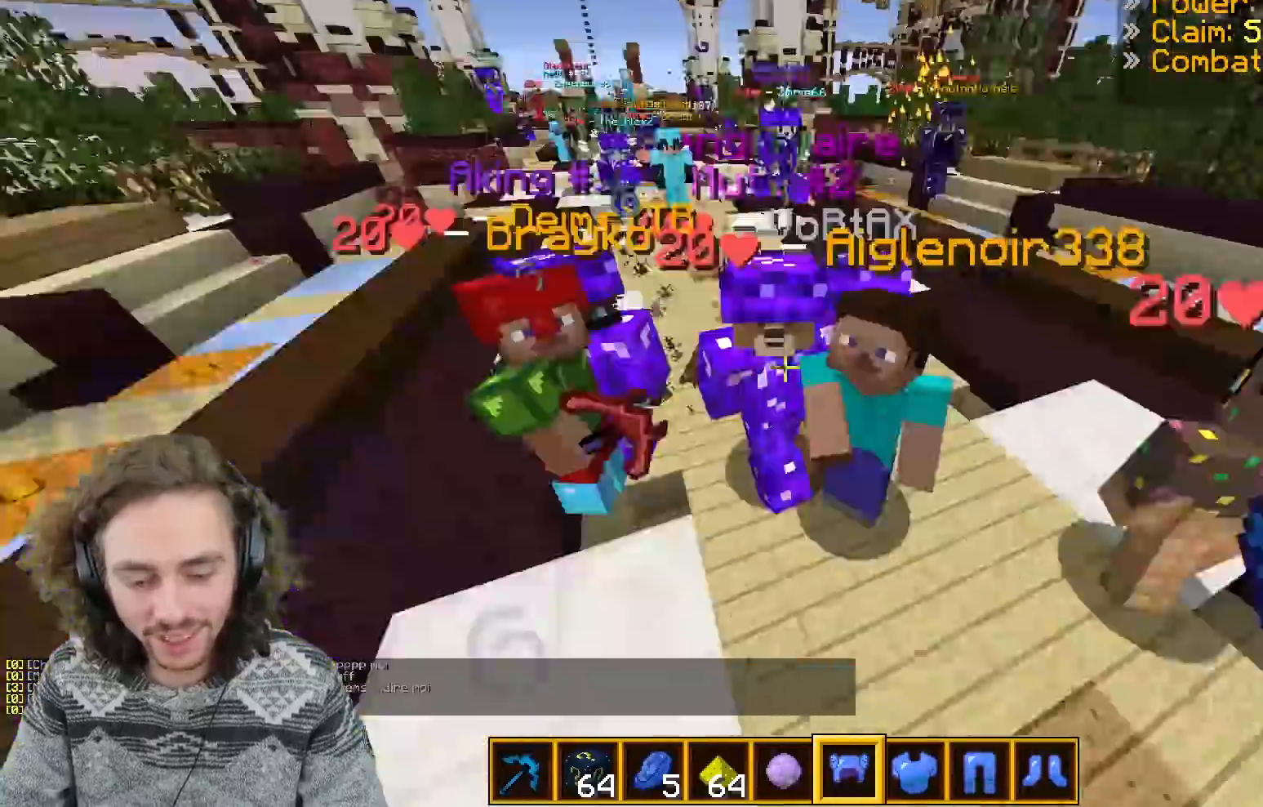
{"keys": ["s"], "events": [[100, "d", "up"], [200, "z", "down"], [400, "z", "up"], [483, "s", "down"]]}
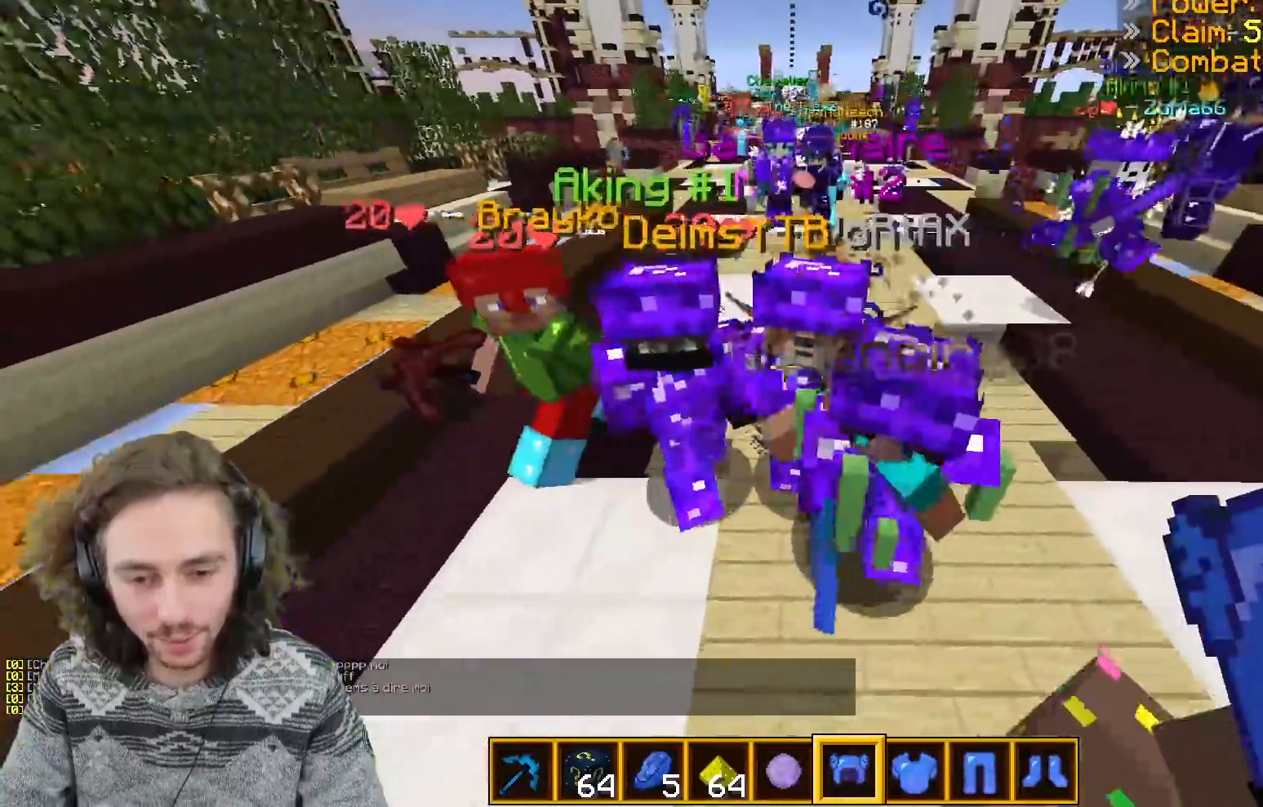
{"keys": ["z"], "events": [[150, "q", "down"], [200, "s", "up"], [300, "z", "down"], [350, "q", "up"]]}
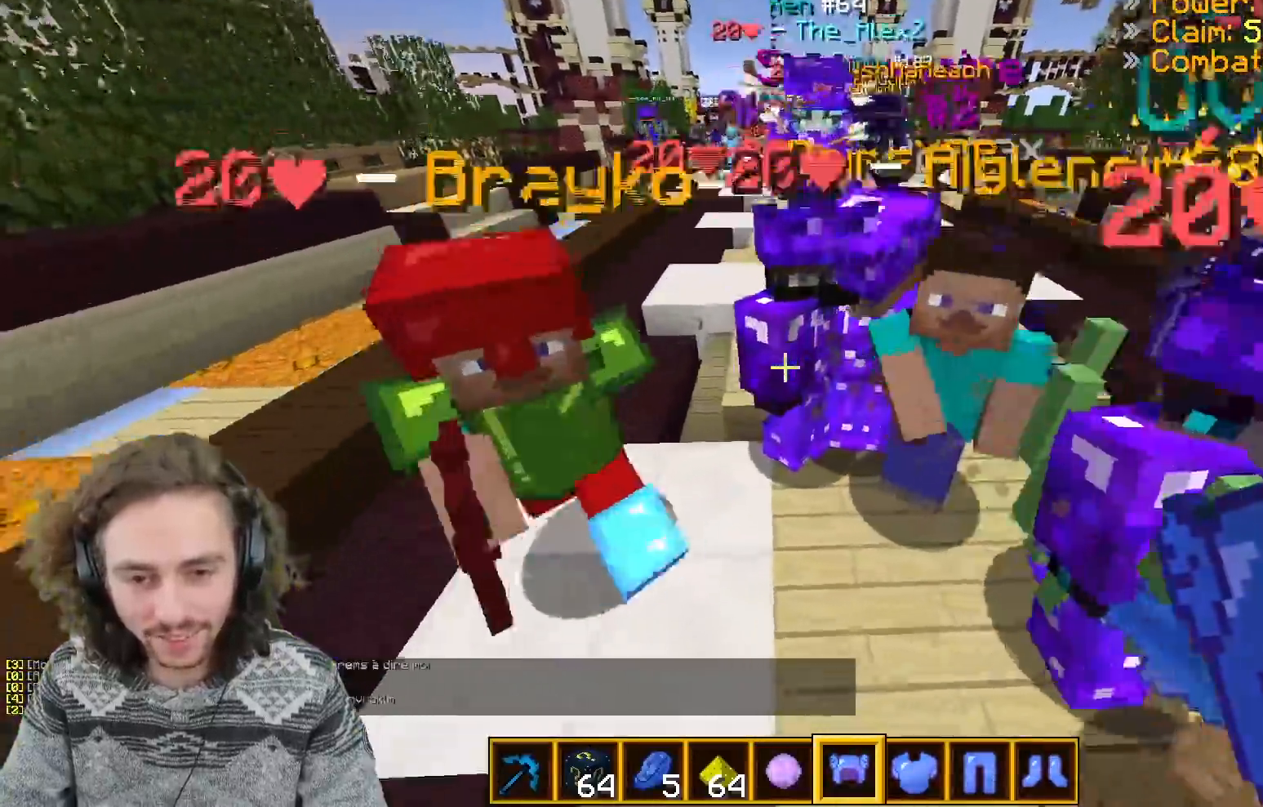
{"keys": ["s"], "events": [[50, "z", "up"], [233, "s", "down"]]}
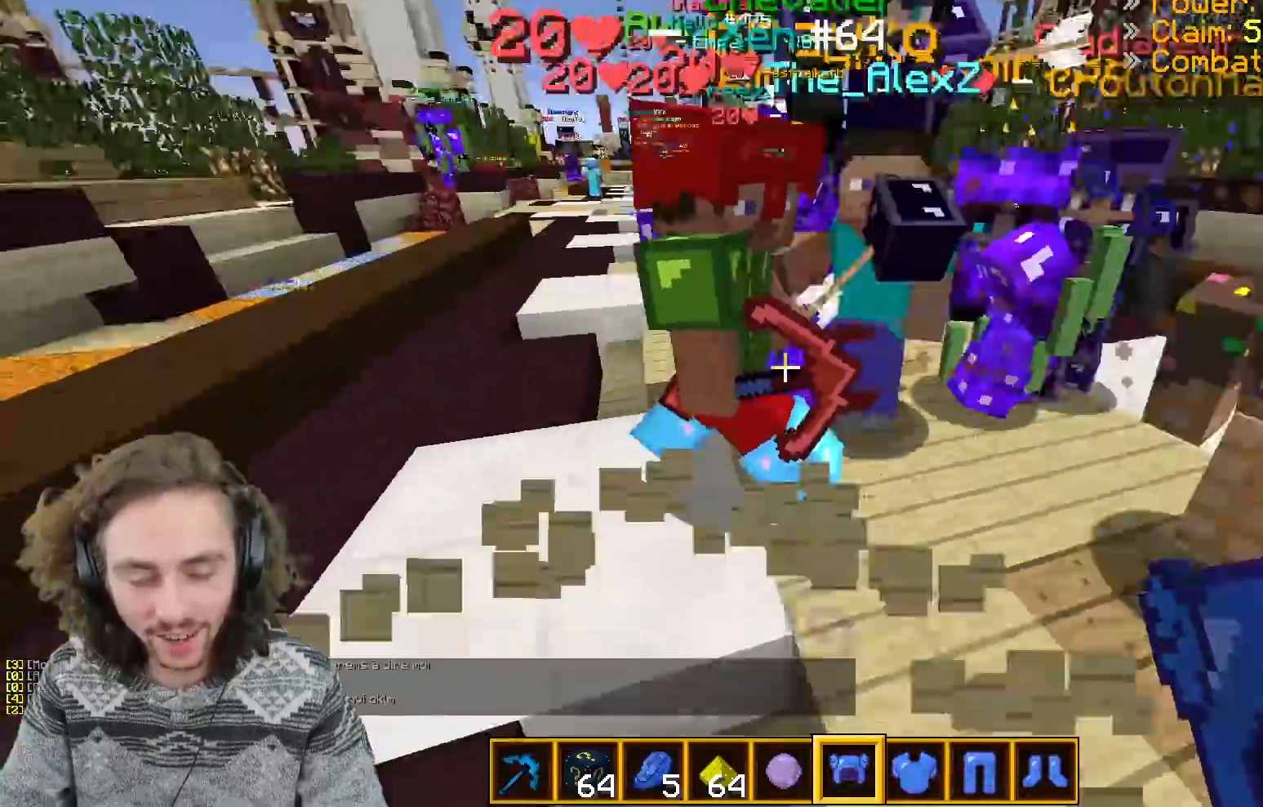
{"keys": ["z"], "events": [[50, "q", "down"], [150, "s", "up"], [250, "q", "up"], [383, "z", "down"]]}
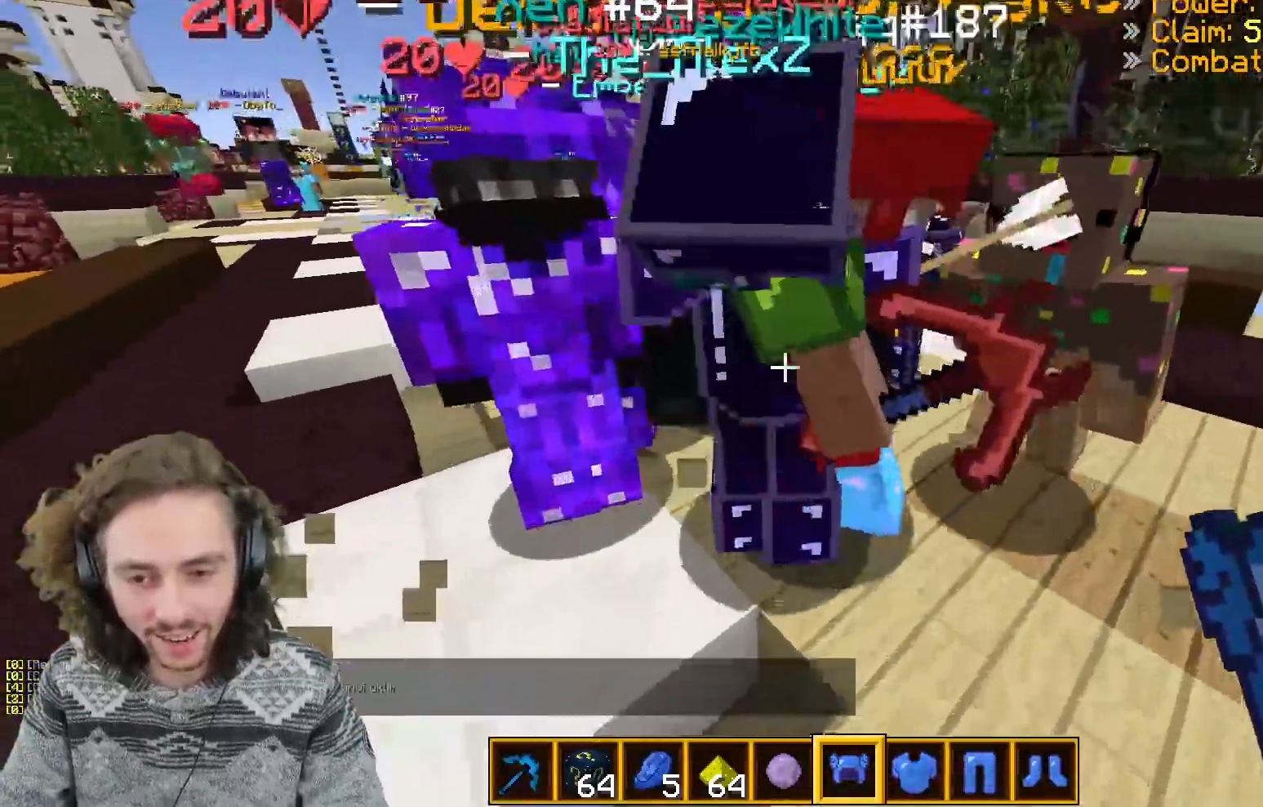
{"keys": [], "events": [[17, "z", "up"], [33, "s", "down"], [467, "s", "up"]]}
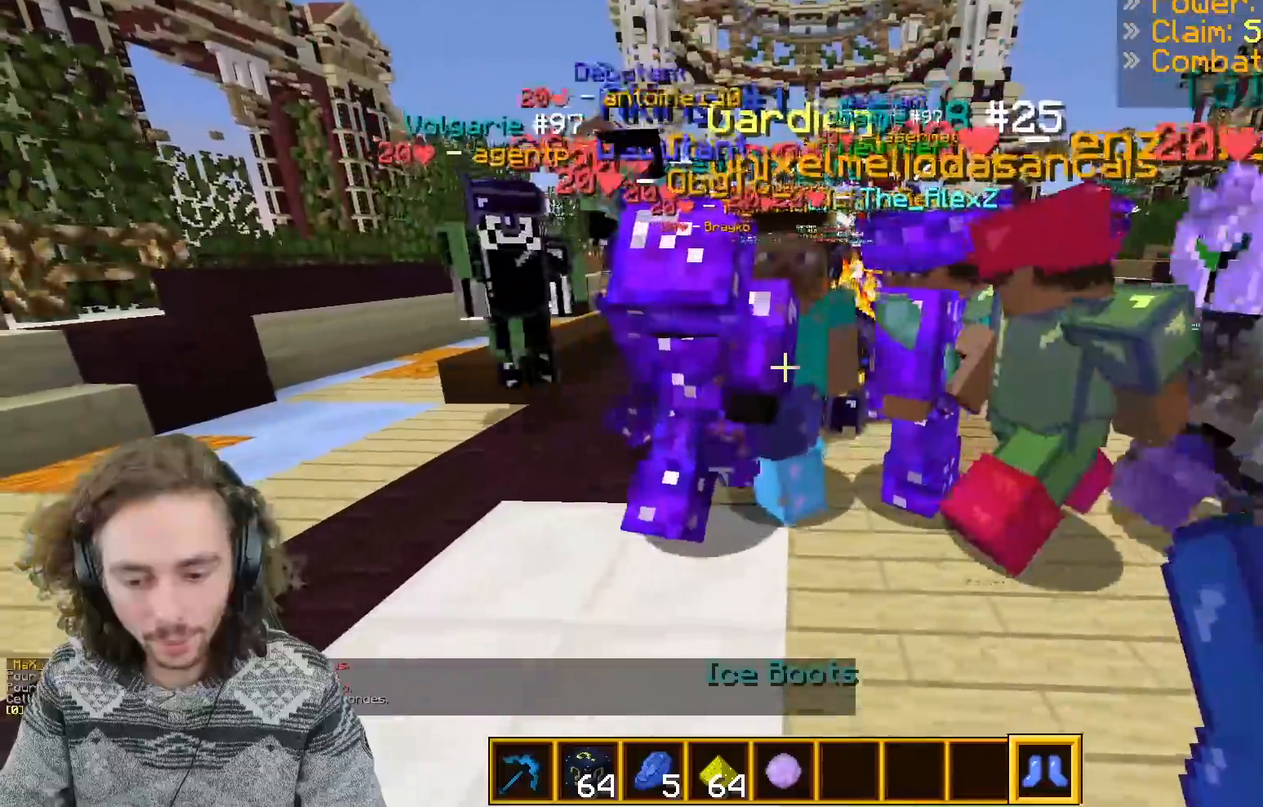
{"keys": ["s"], "events": [[383, "s", "down"]]}
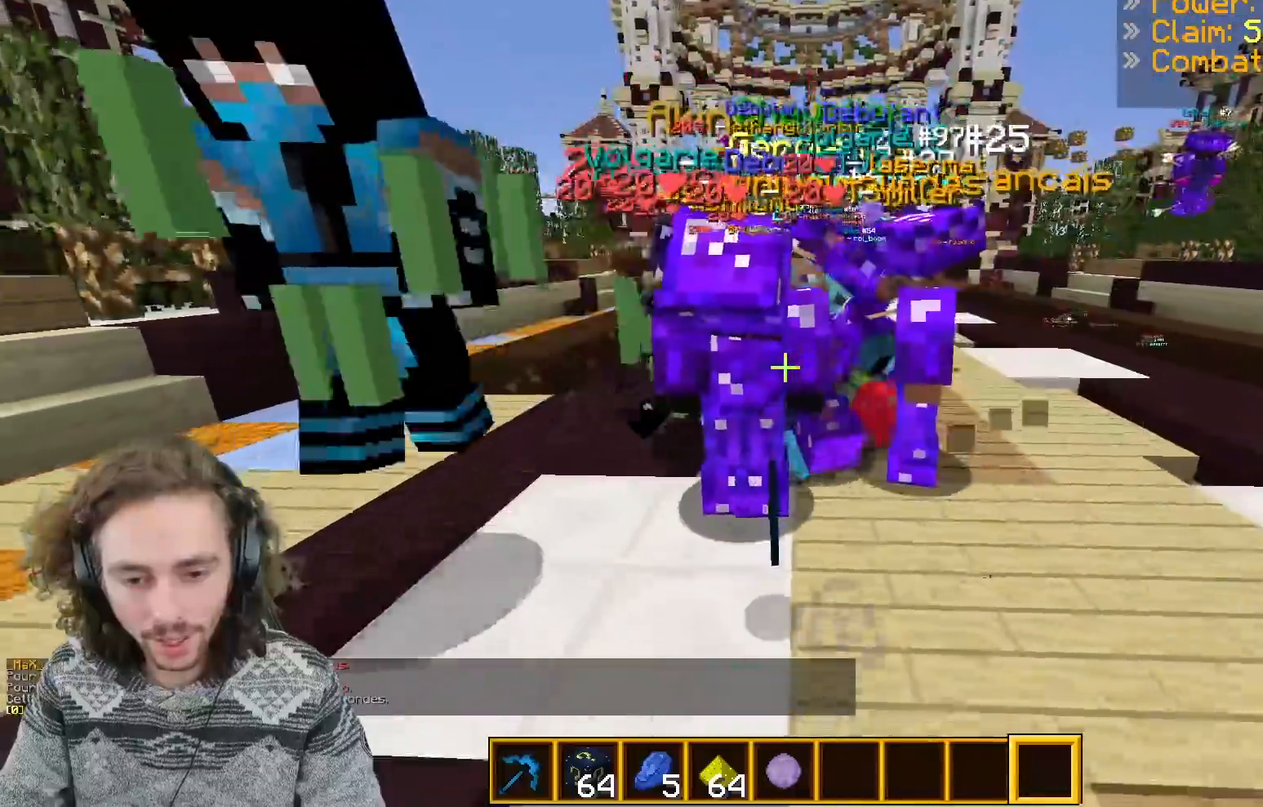
{"keys": [], "events": [[350, "s", "up"]]}
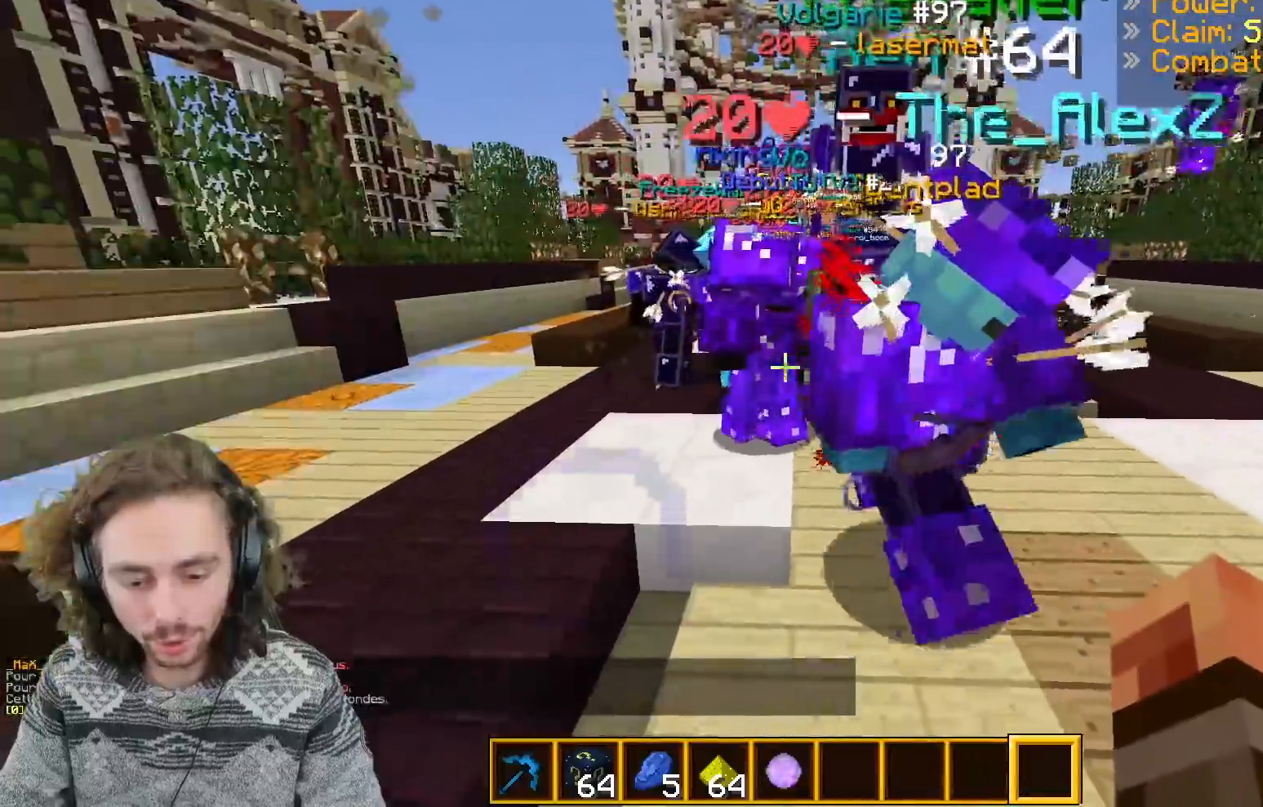
{"keys": [], "events": []}
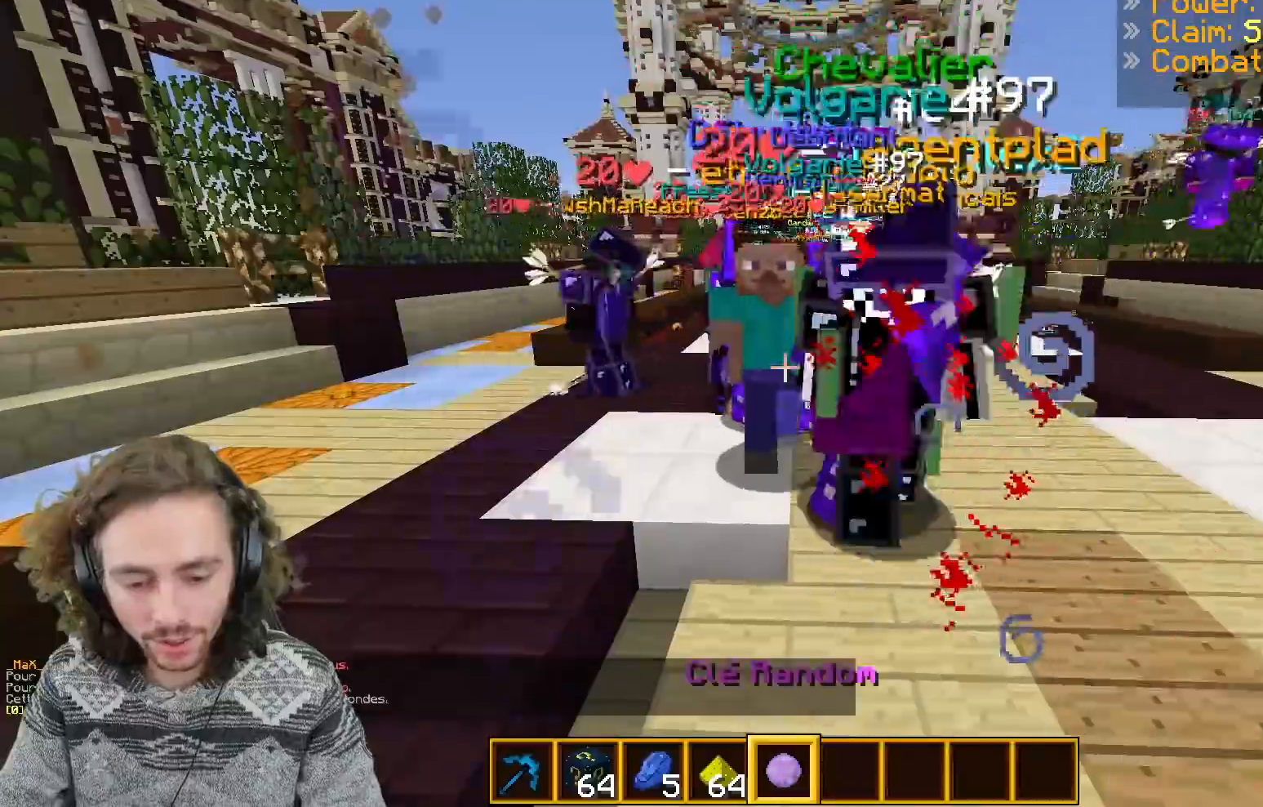
{"keys": ["s"], "events": [[383, "s", "down"]]}
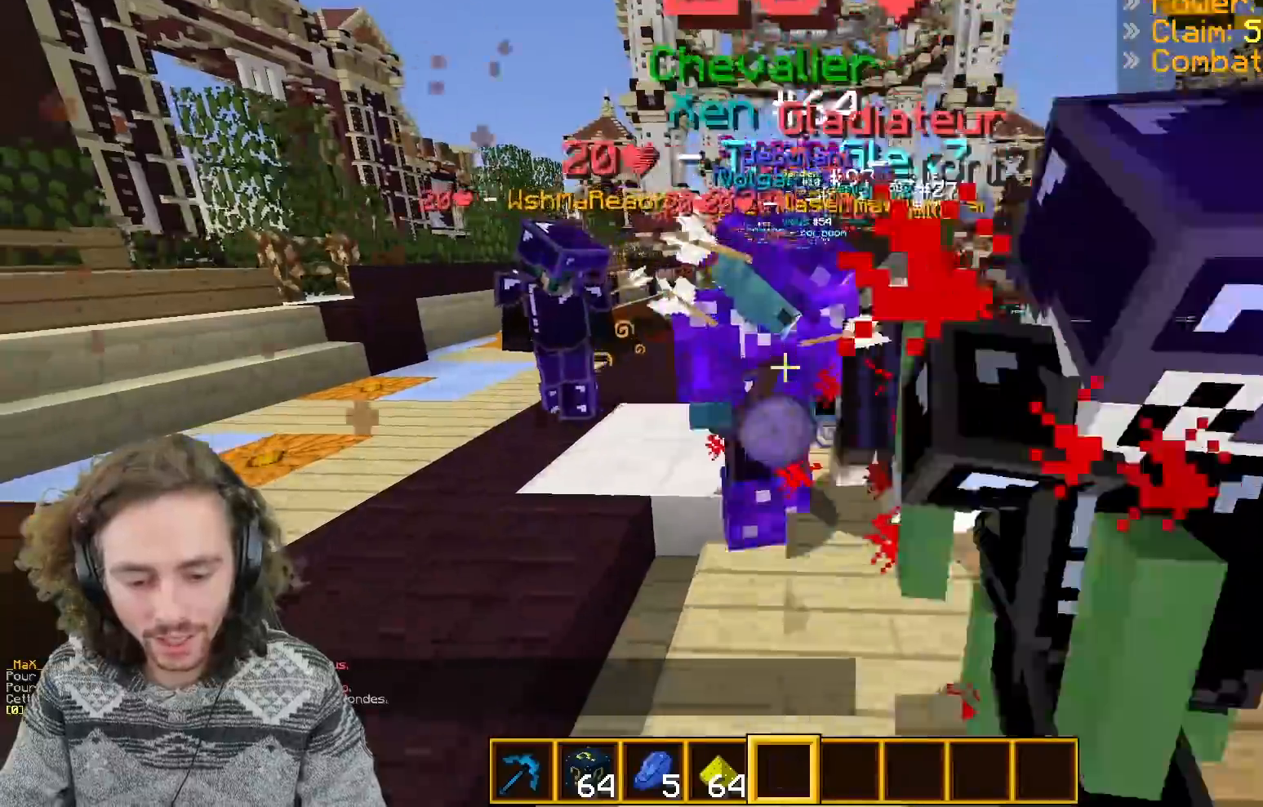
{"keys": [], "events": [[283, "s", "up"]]}
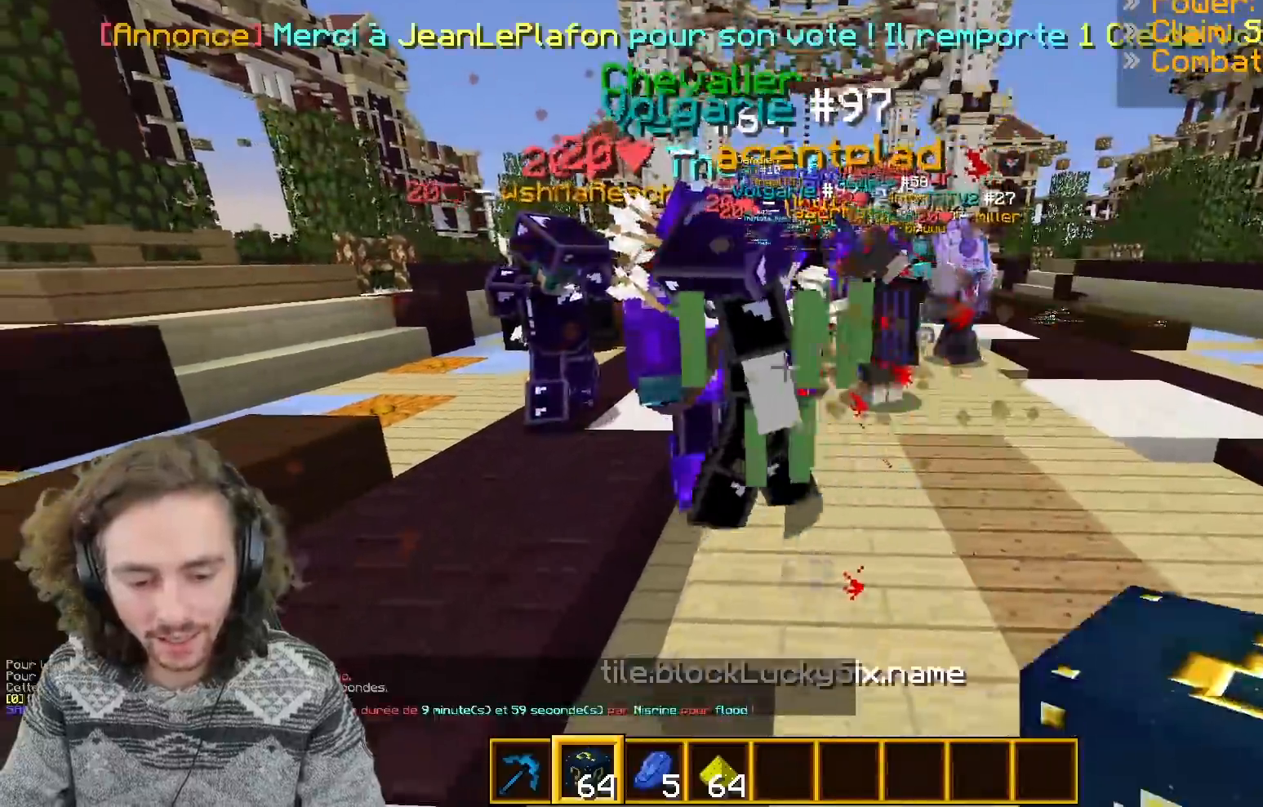
{"keys": ["s"], "events": [[117, "s", "down"]]}
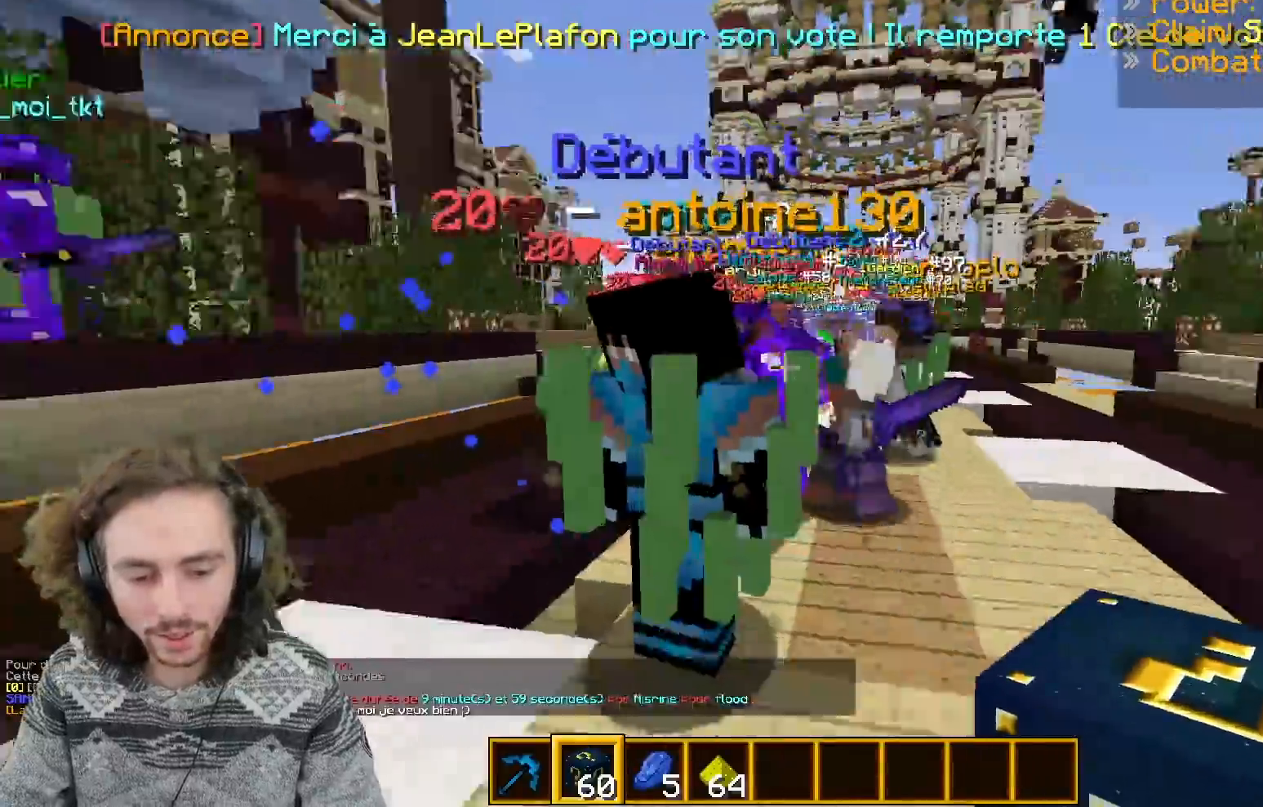
{"keys": [], "events": [[17, "s", "up"]]}
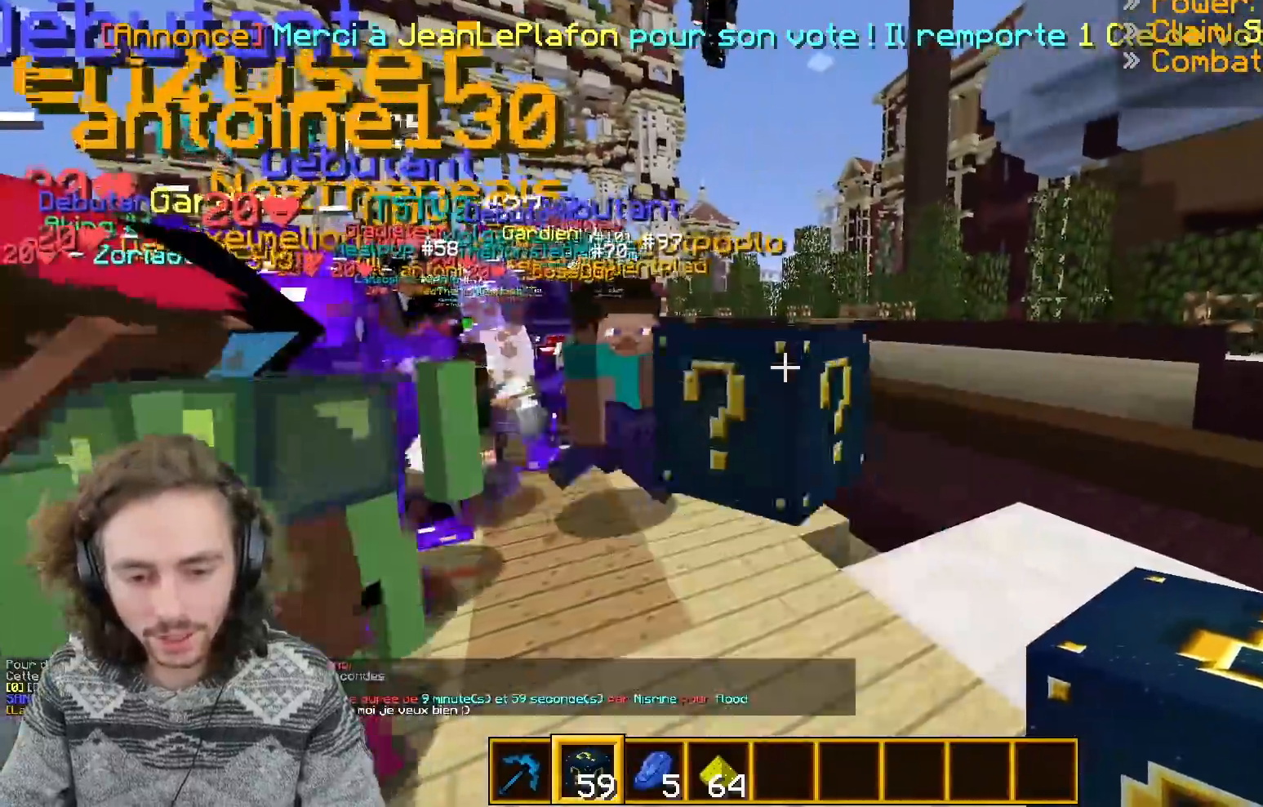
{"keys": ["s"], "events": [[67, "s", "down"]]}
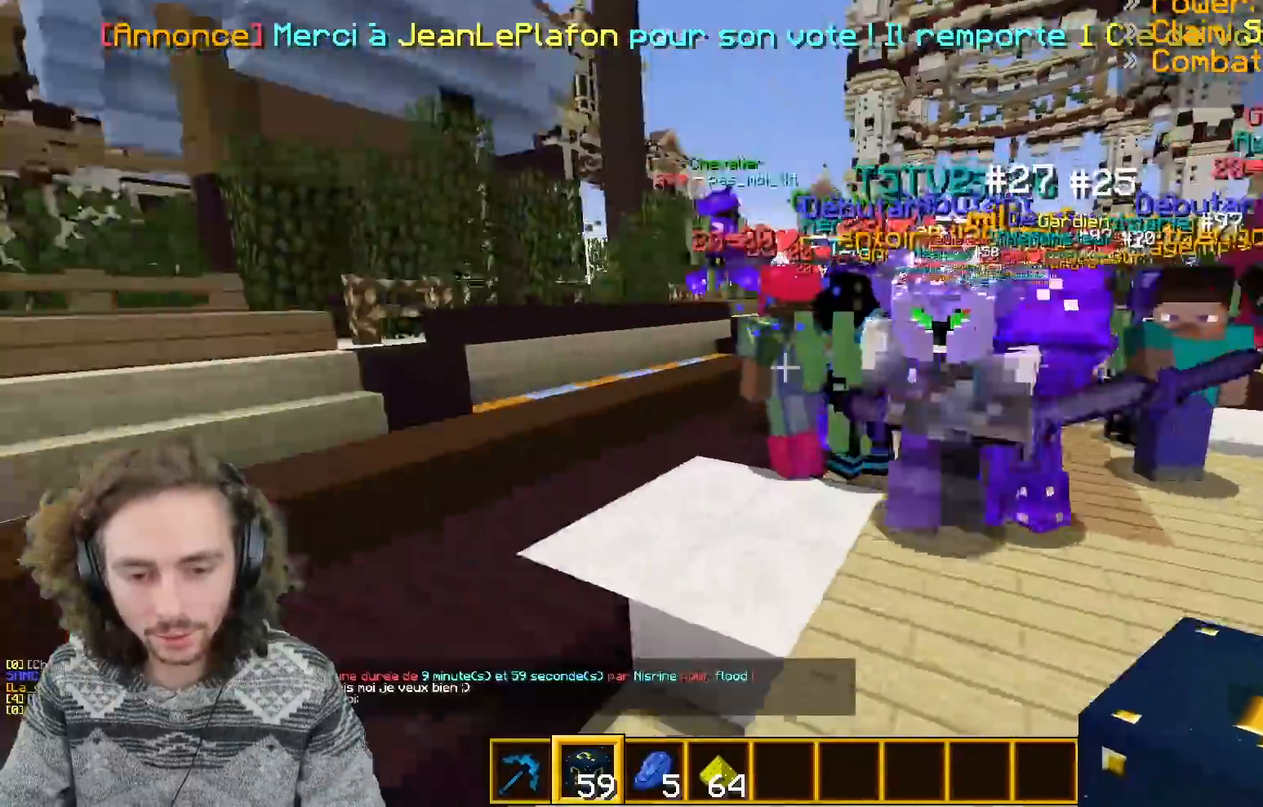
{"keys": ["s"], "events": [[100, "s", "up"], [417, "s", "down"]]}
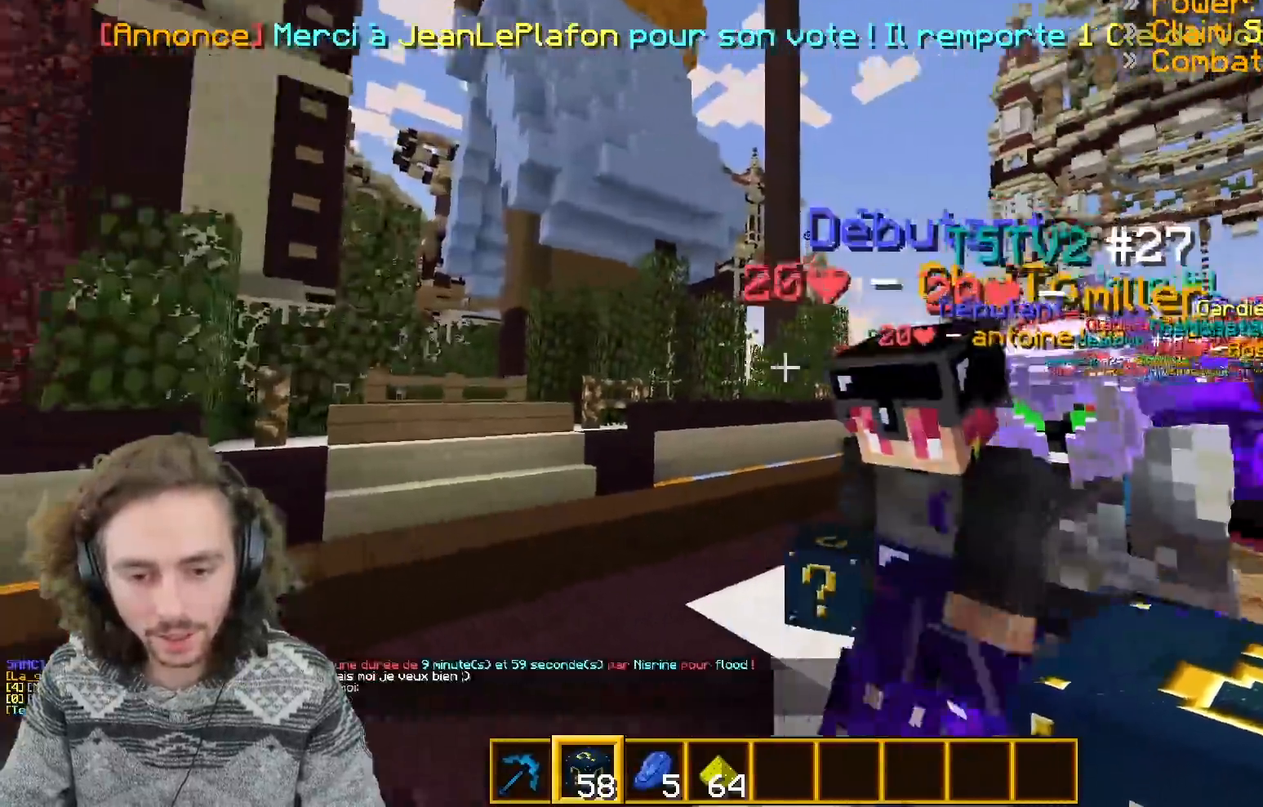
{"keys": [], "events": [[350, "s", "up"]]}
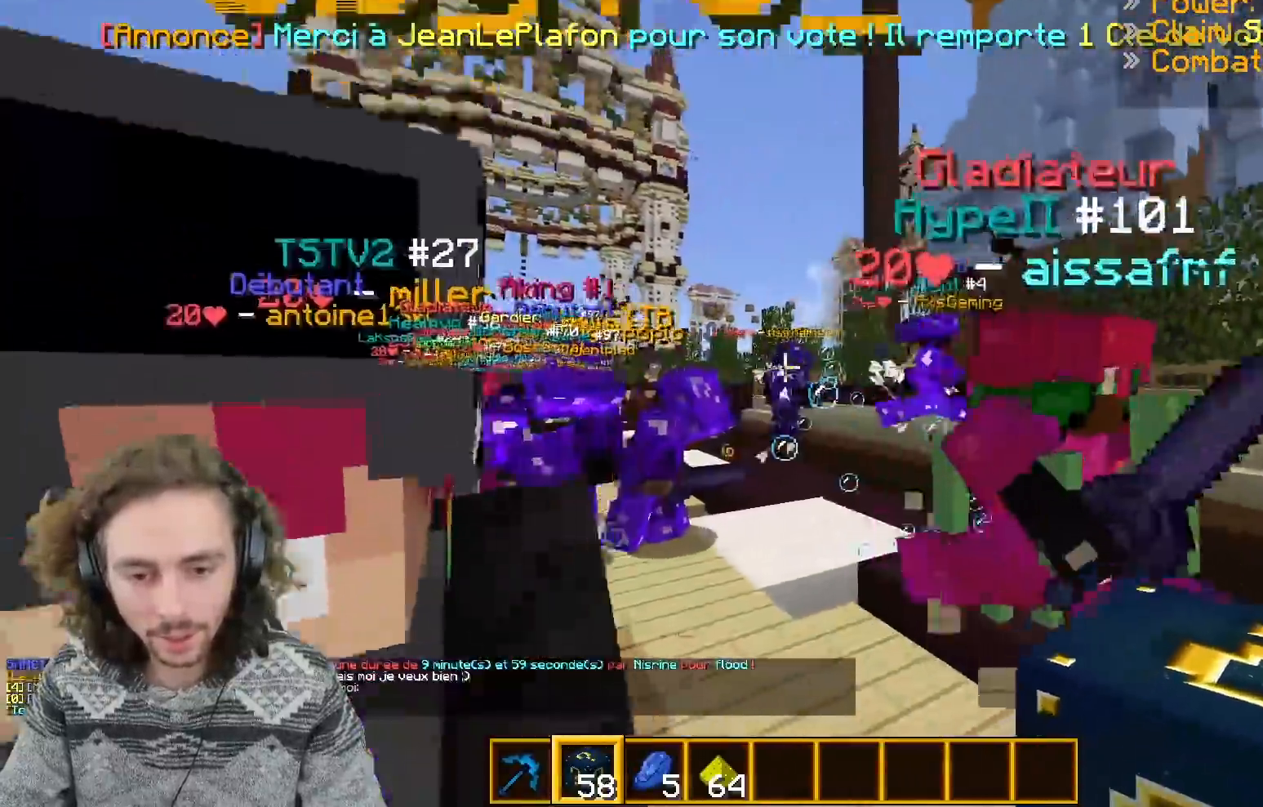
{"keys": [], "events": [[267, "s", "down"], [500, "s", "up"]]}
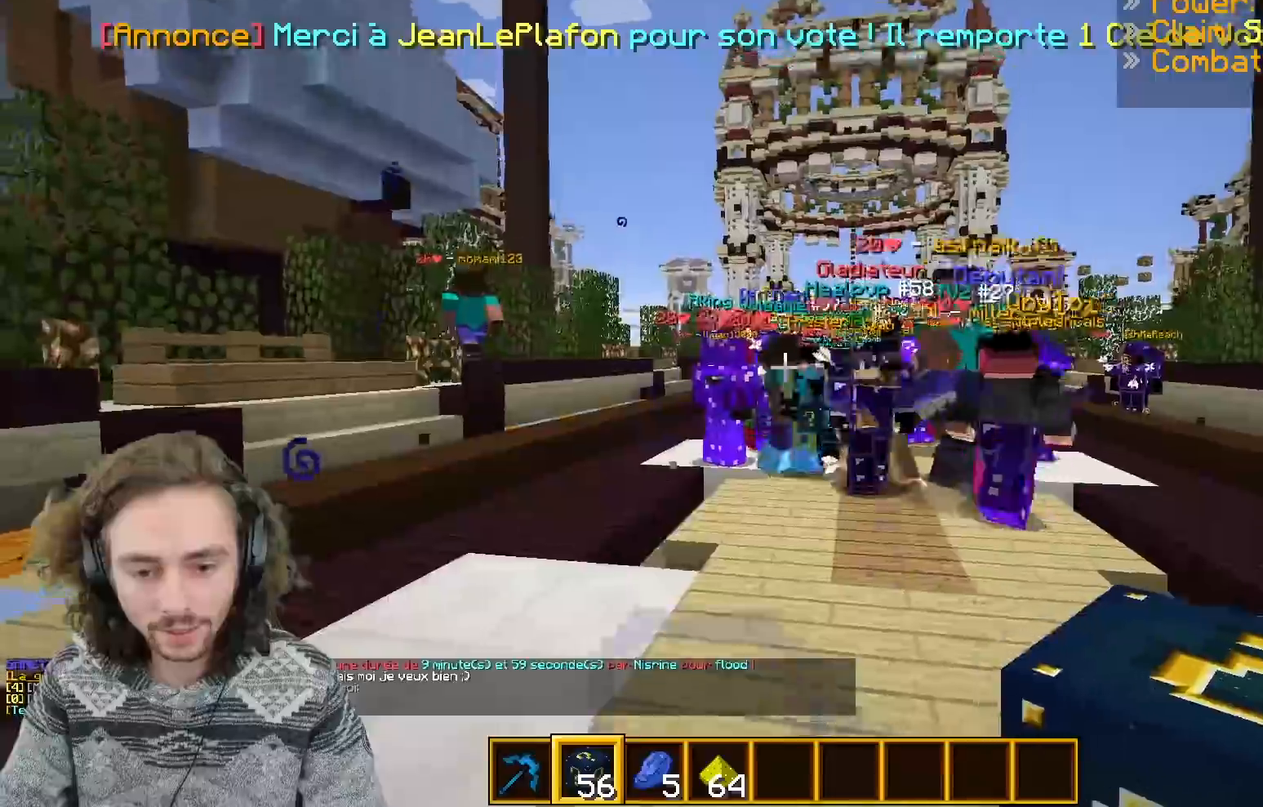
{"keys": [], "events": []}
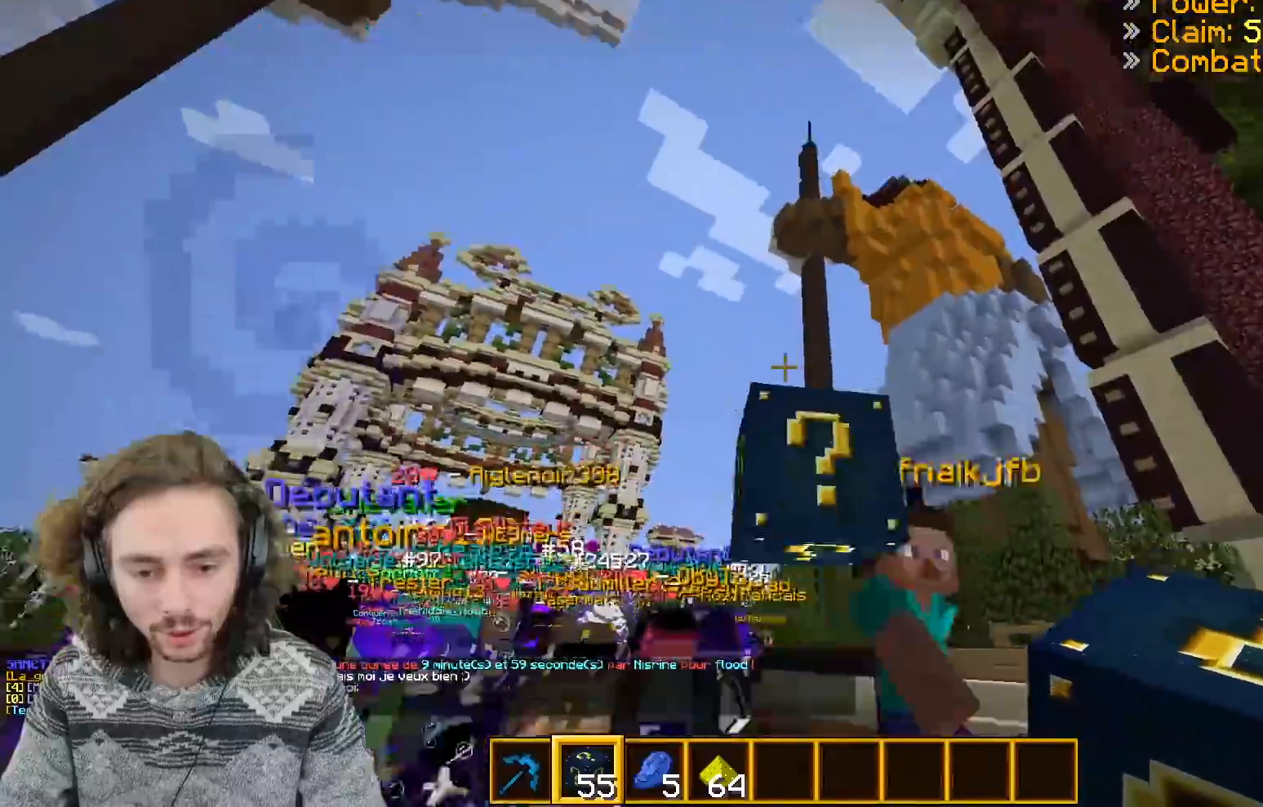
{"keys": [], "events": [[67, "s", "down"], [400, "s", "up"]]}
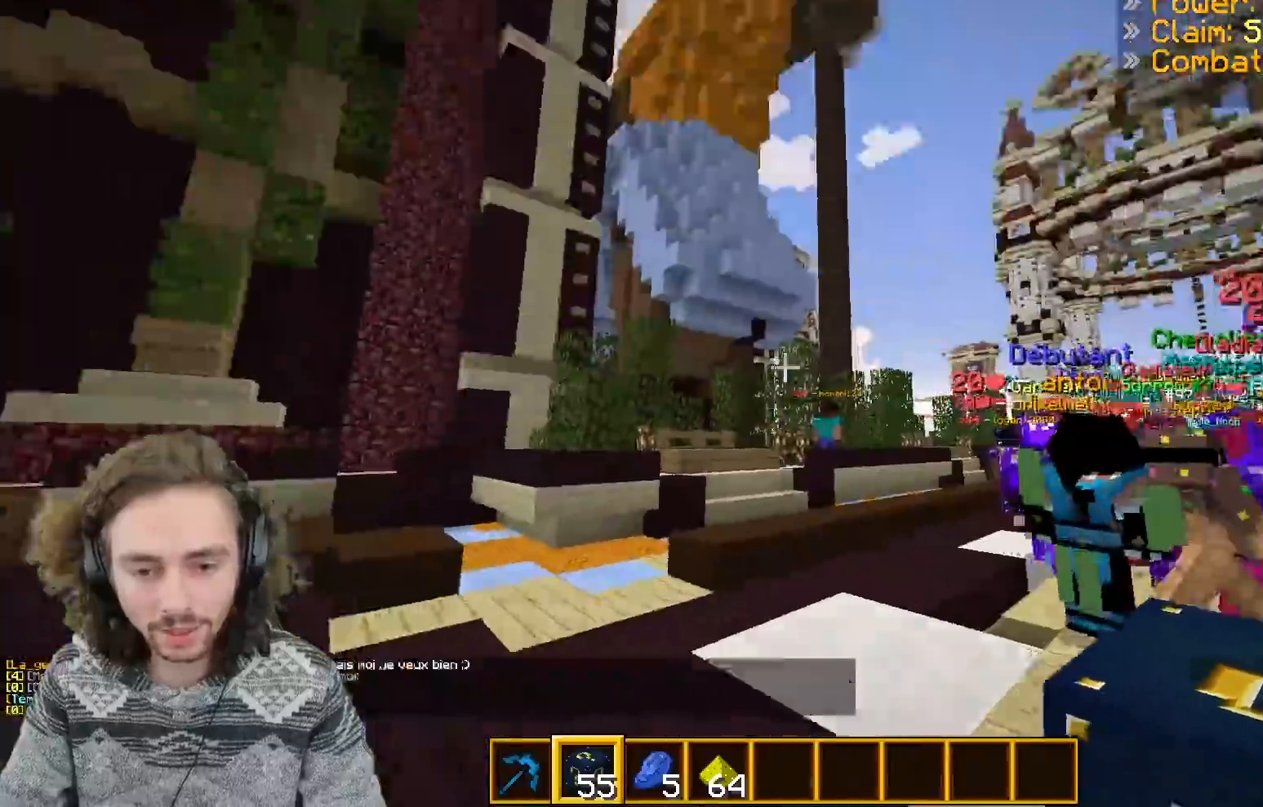
{"keys": ["s"], "events": [[467, "s", "down"]]}
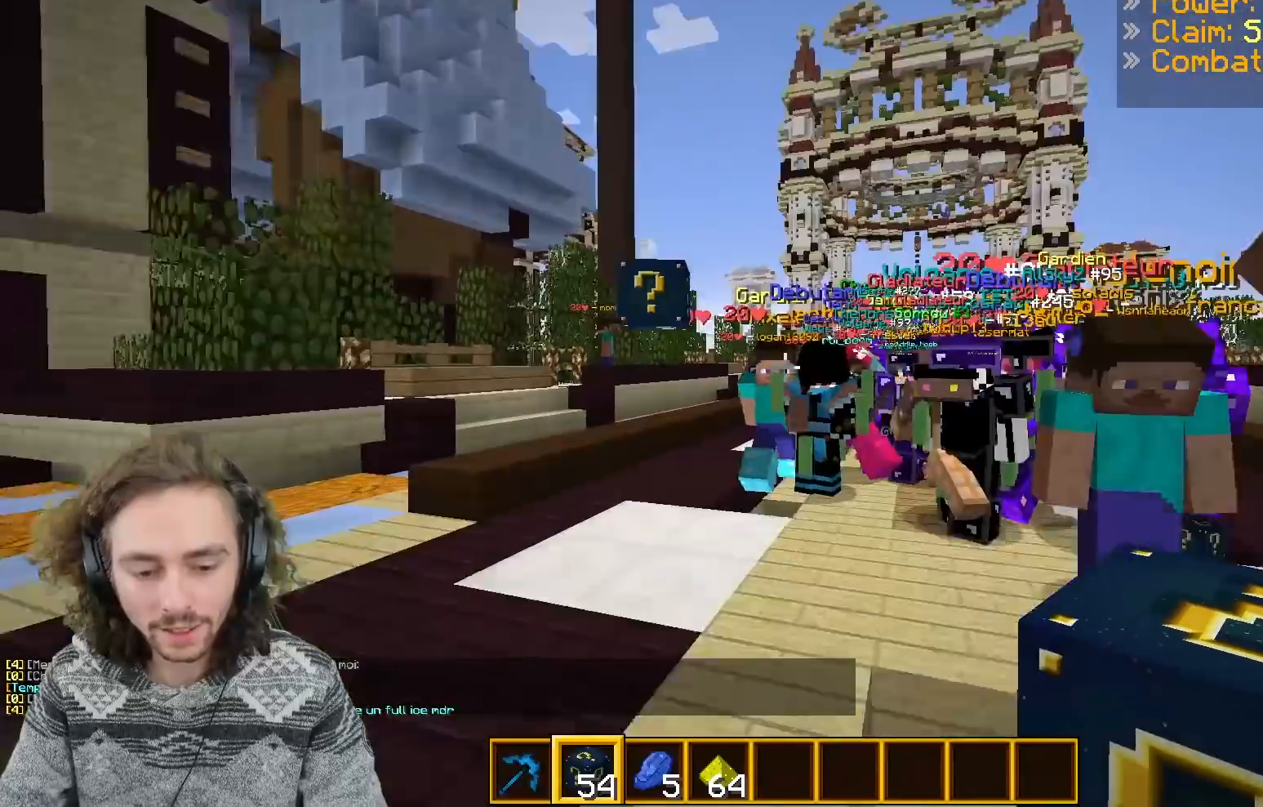
{"keys": ["s"], "events": []}
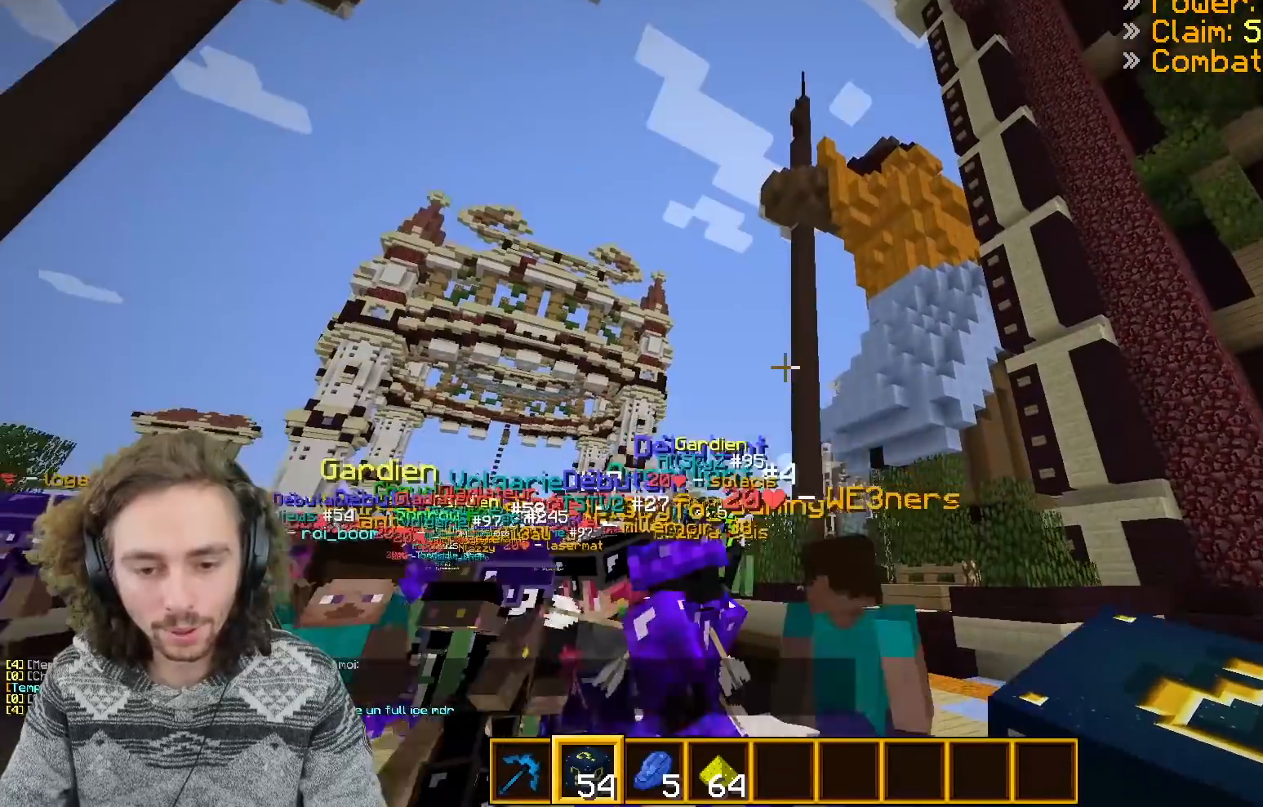
{"keys": [], "events": [[300, "s", "up"]]}